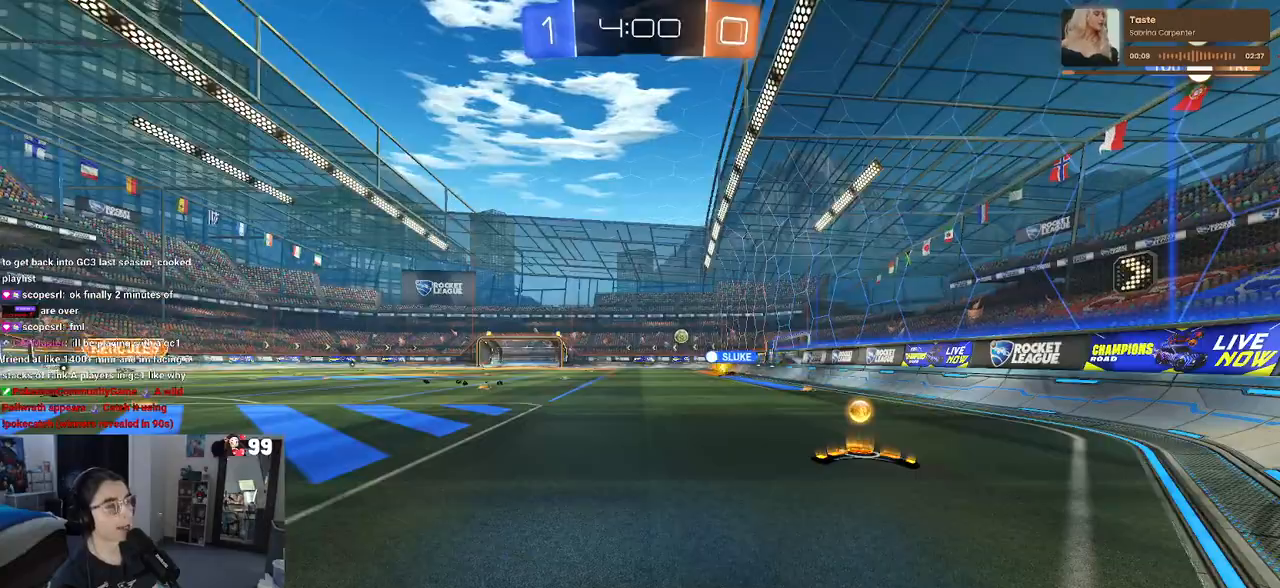
Gameplay with a controller (PlayStation layout); each line is a JSON object with the inputs held at the frame after it. "events" lists button and stick changes between this image and that frame as [ms after this image, input, new state], when the widget could be followed in between.
{"buttons": ["R2"], "left_stick": "center", "right_stick": "center", "events": []}
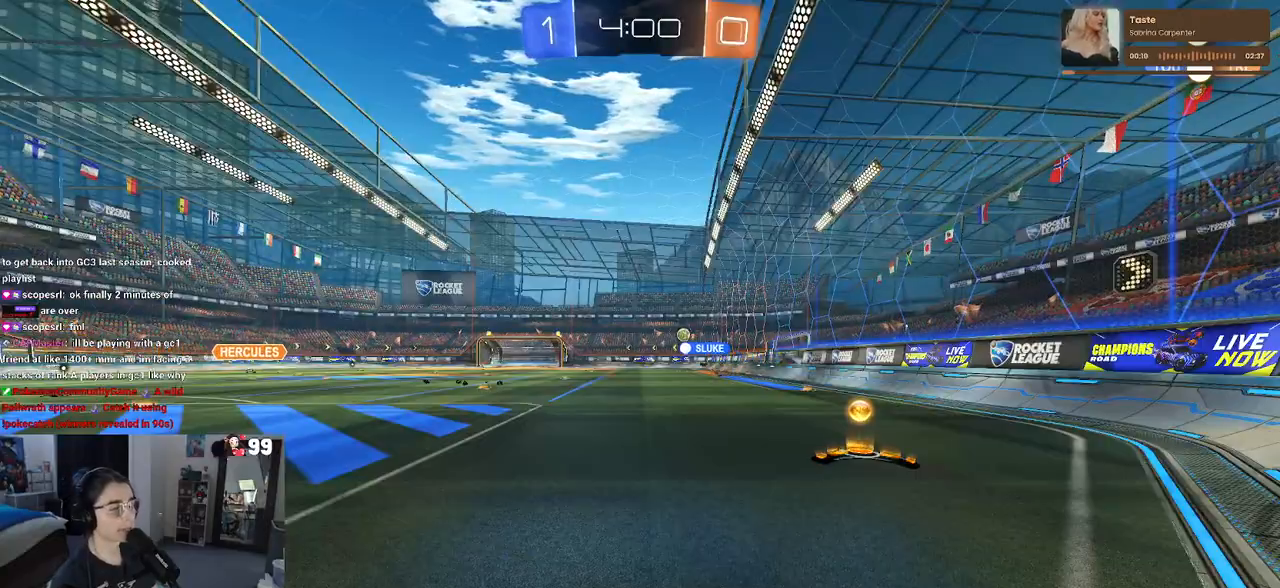
{"buttons": ["R2"], "left_stick": "right", "right_stick": "center", "events": [[150, "left_stick", "right"]]}
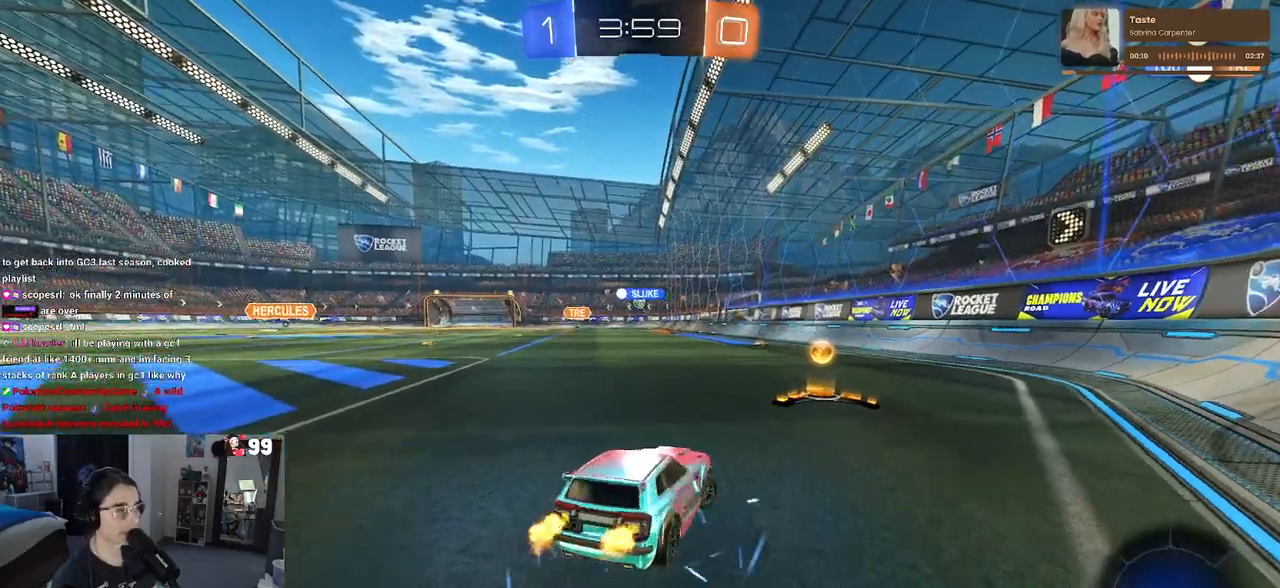
{"buttons": ["R2"], "left_stick": "left", "right_stick": "center", "events": [[50, "TRIANGLE", "down"], [117, "TRIANGLE", "up"], [150, "left_stick", "center"], [233, "left_stick", "left"], [333, "TRIANGLE", "down"], [433, "TRIANGLE", "up"]]}
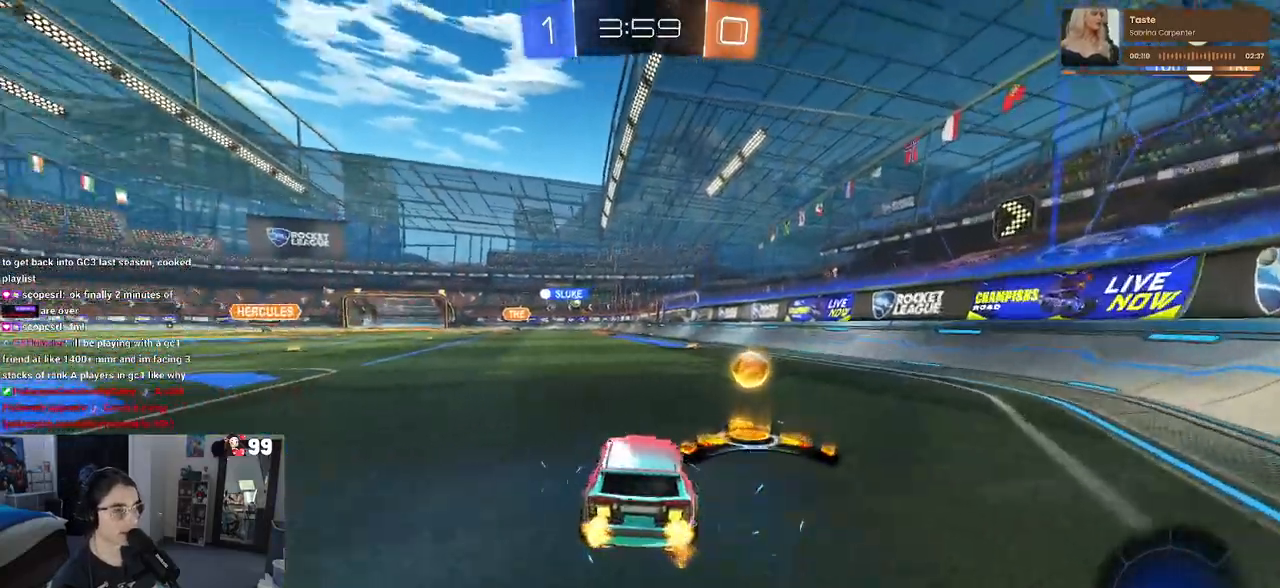
{"buttons": ["R2"], "left_stick": "center", "right_stick": "center", "events": [[100, "left_stick", "center"]]}
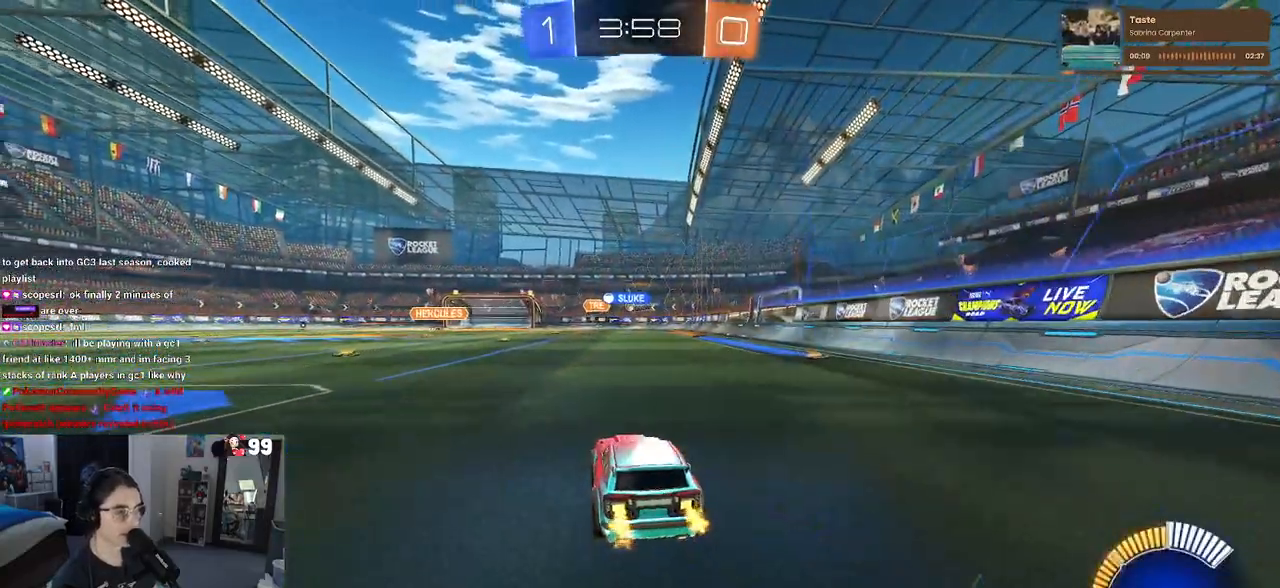
{"buttons": ["R2"], "left_stick": "center", "right_stick": "center", "events": [[350, "left_stick", "left"], [500, "left_stick", "center"]]}
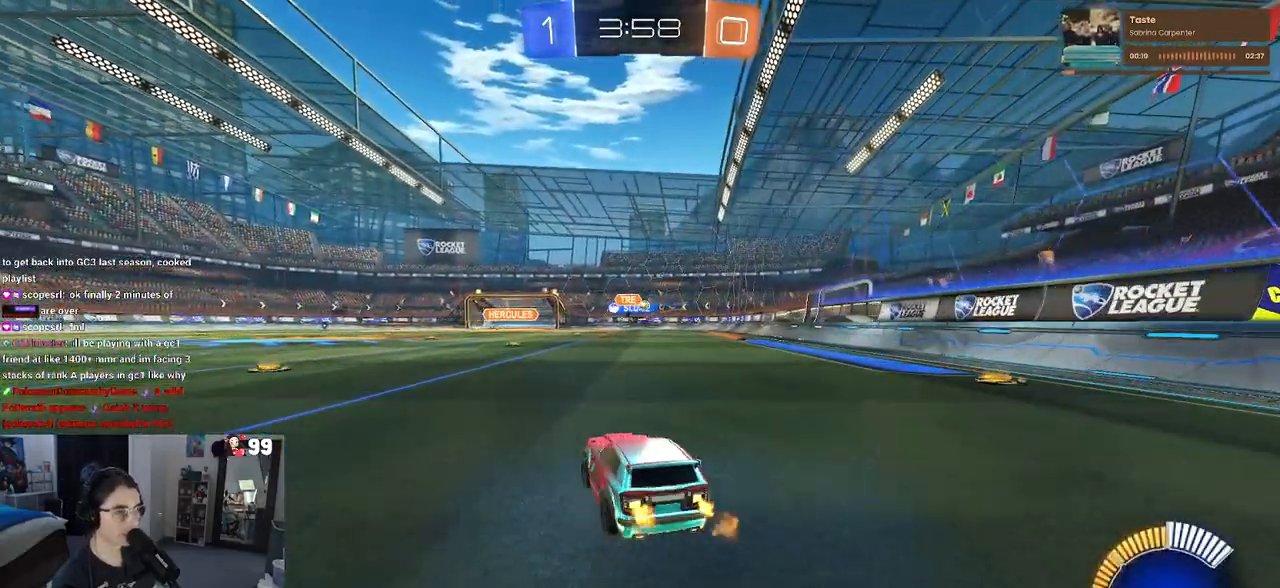
{"buttons": ["R2"], "left_stick": "right", "right_stick": "center", "events": [[67, "left_stick", "right"]]}
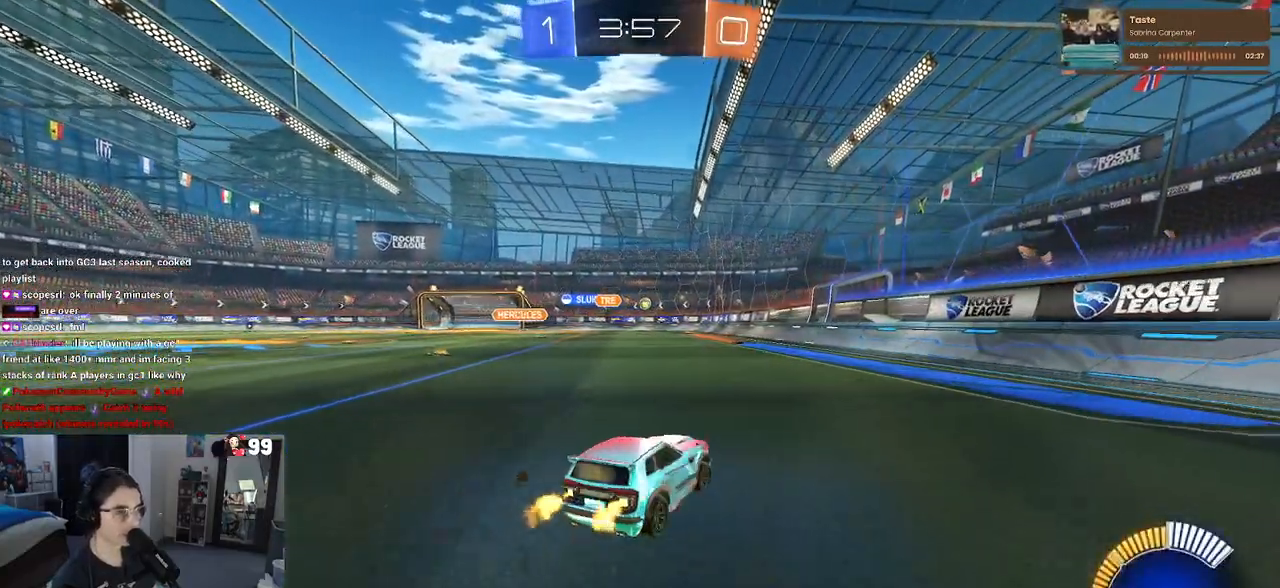
{"buttons": ["R2"], "left_stick": "right", "right_stick": "center", "events": [[100, "left_stick", "center"], [483, "left_stick", "right"]]}
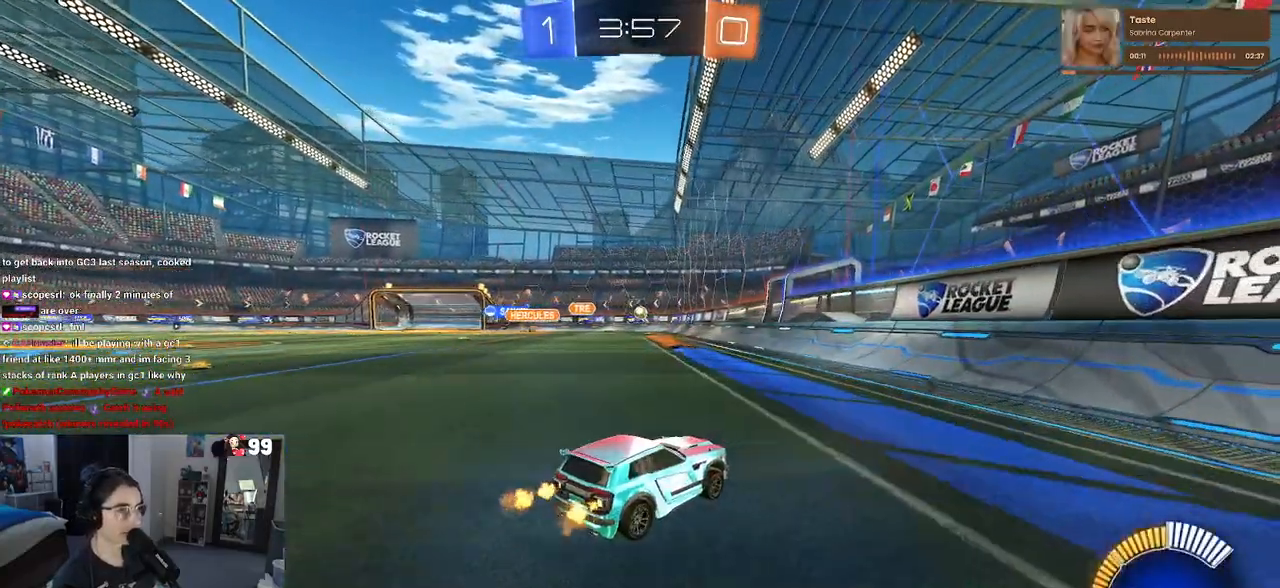
{"buttons": ["R2"], "left_stick": "left", "right_stick": "center", "events": [[217, "left_stick", "center"], [283, "left_stick", "left"]]}
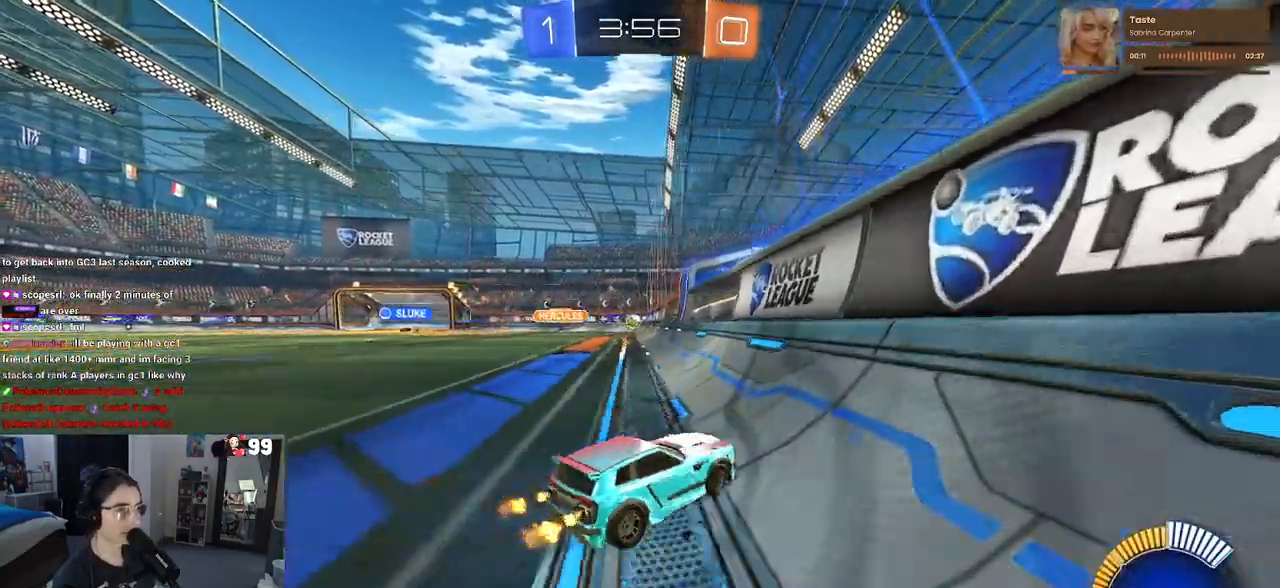
{"buttons": ["R2"], "left_stick": "left", "right_stick": "center", "events": [[300, "SQUARE", "down"], [417, "SQUARE", "up"]]}
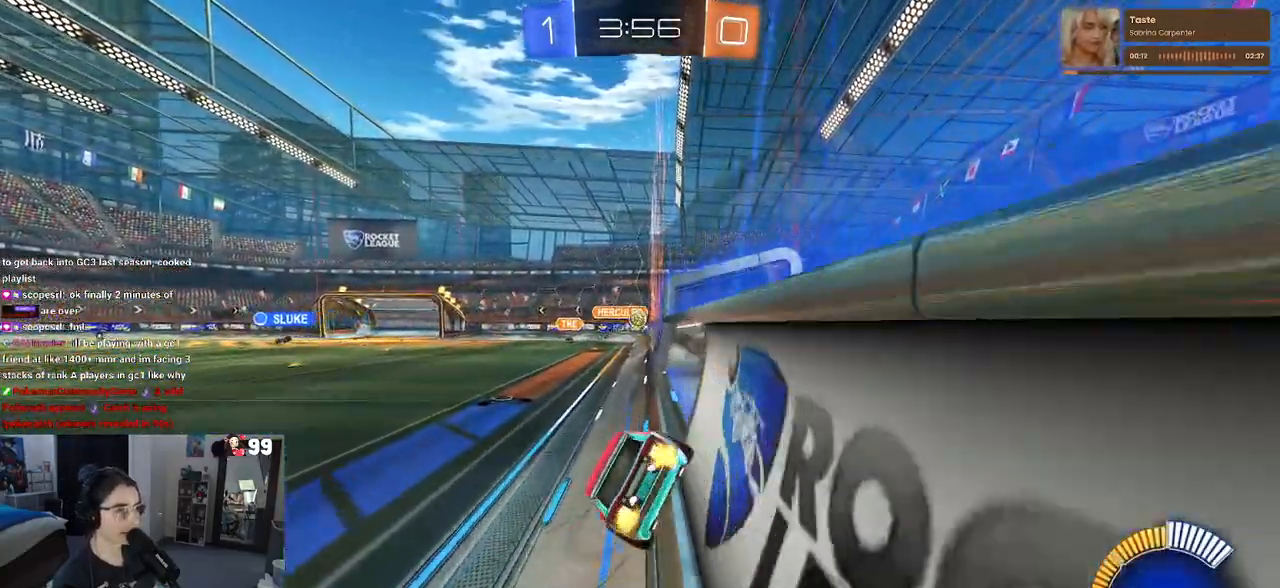
{"buttons": ["L2"], "left_stick": "center", "right_stick": "center", "events": [[350, "L2", "down"], [350, "left_stick", "center"], [383, "R2", "up"]]}
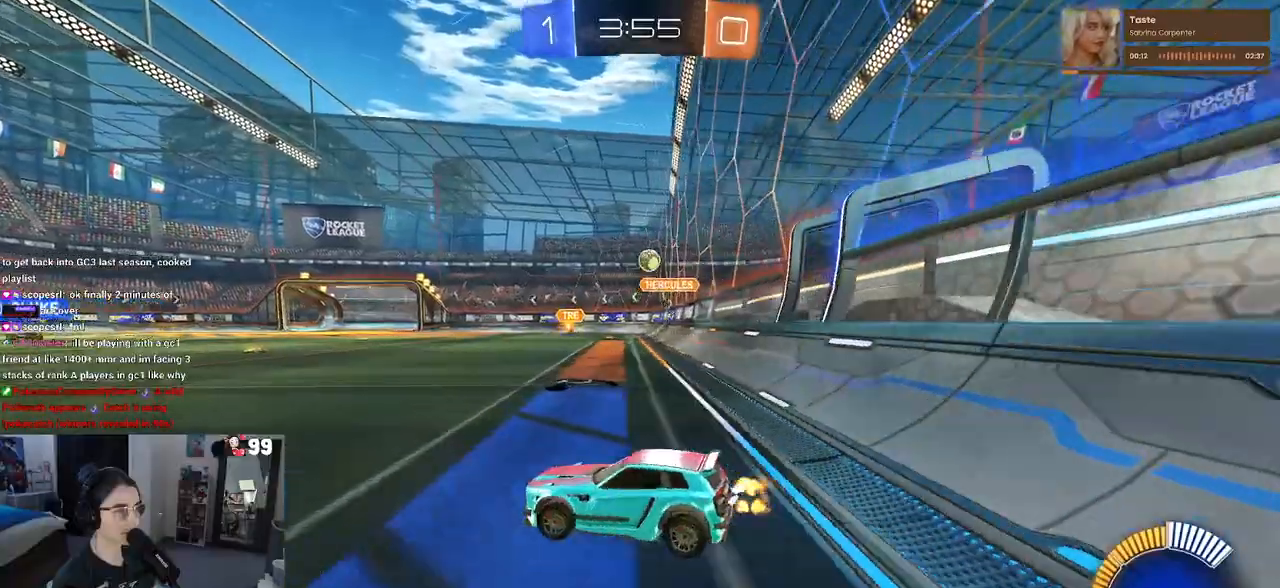
{"buttons": ["R2"], "left_stick": "left", "right_stick": "center", "events": [[33, "left_stick", "left"], [83, "R2", "down"], [117, "L2", "up"]]}
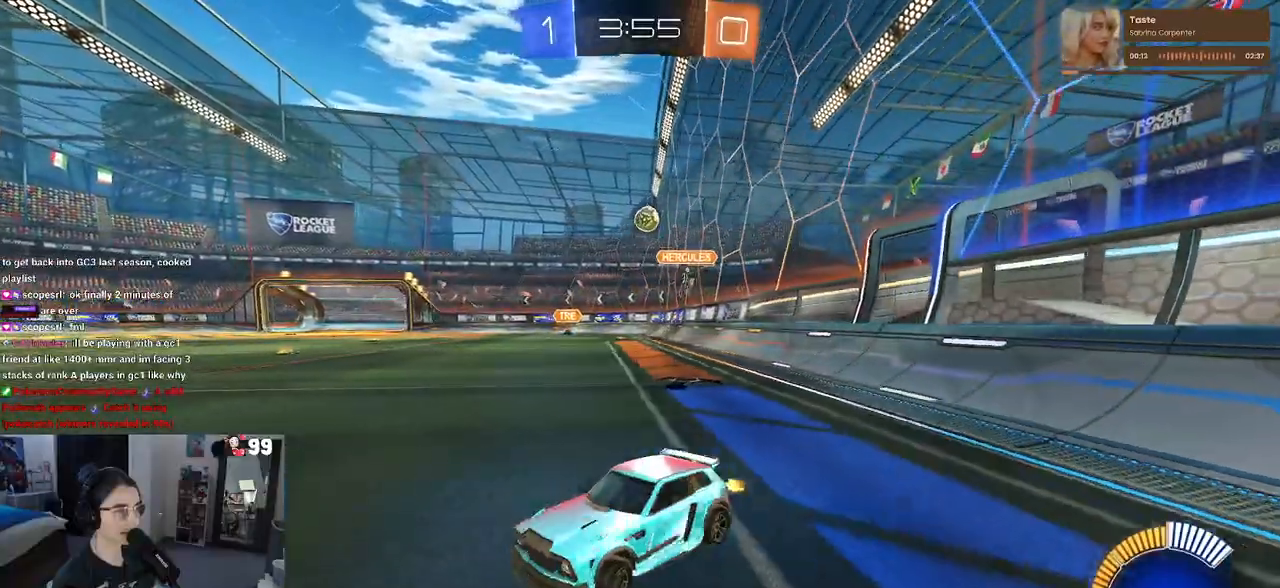
{"buttons": ["R2"], "left_stick": "center", "right_stick": "center", "events": [[333, "left_stick", "center"]]}
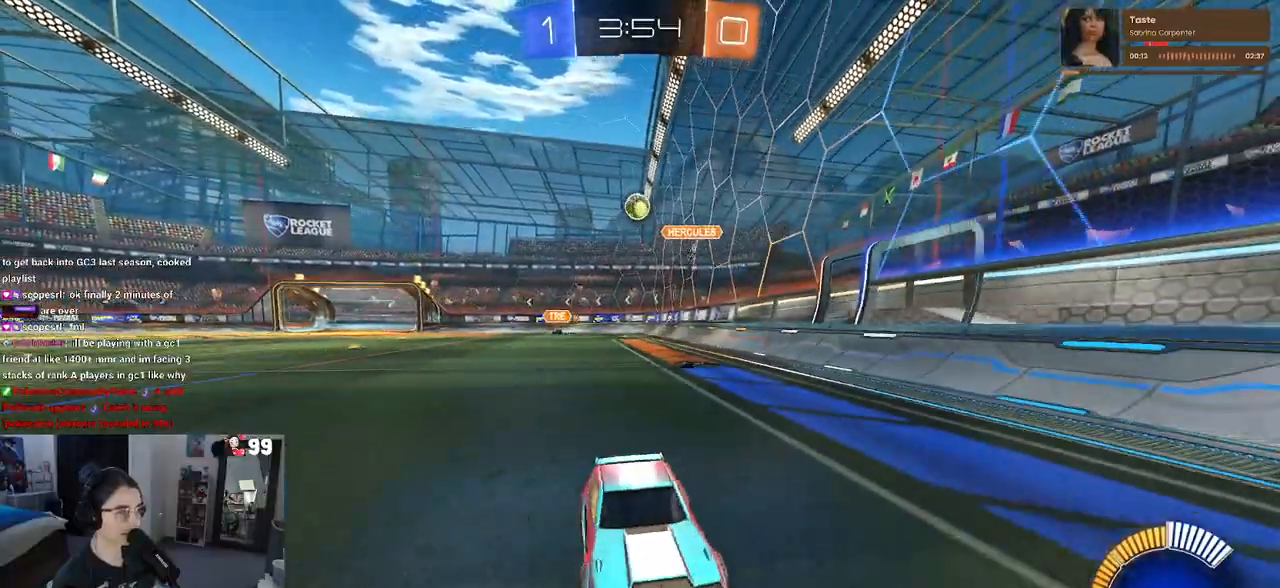
{"buttons": ["R2"], "left_stick": "right", "right_stick": "center", "events": [[33, "left_stick", "right"], [50, "SQUARE", "down"], [367, "SQUARE", "up"]]}
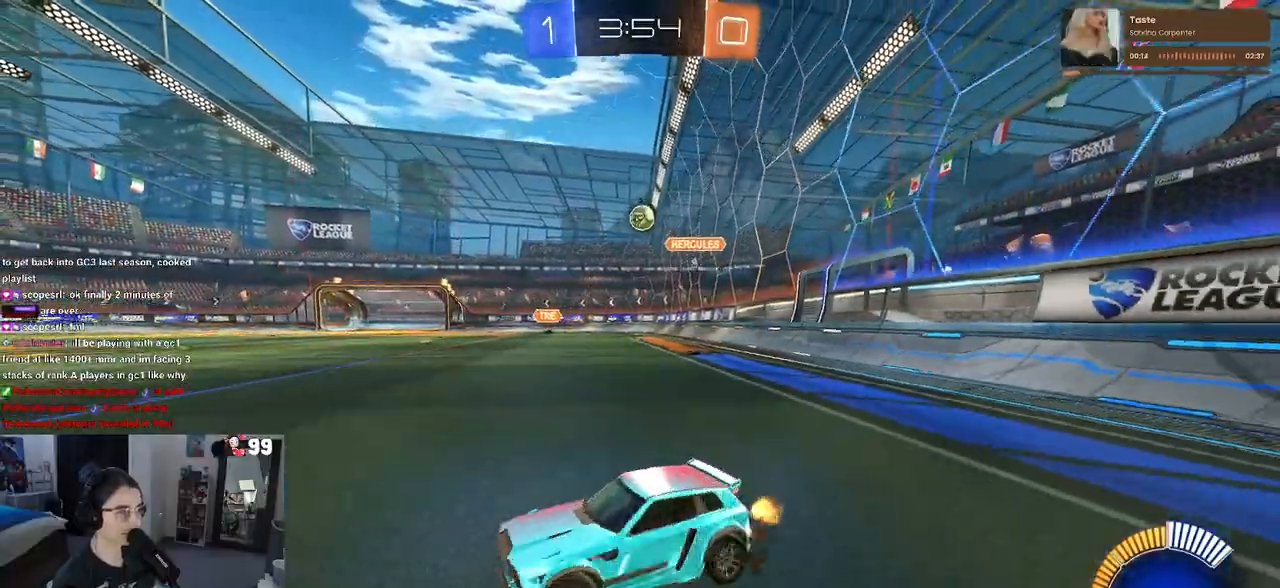
{"buttons": ["R1", "R2"], "left_stick": "right", "right_stick": "center", "events": [[333, "R1", "down"]]}
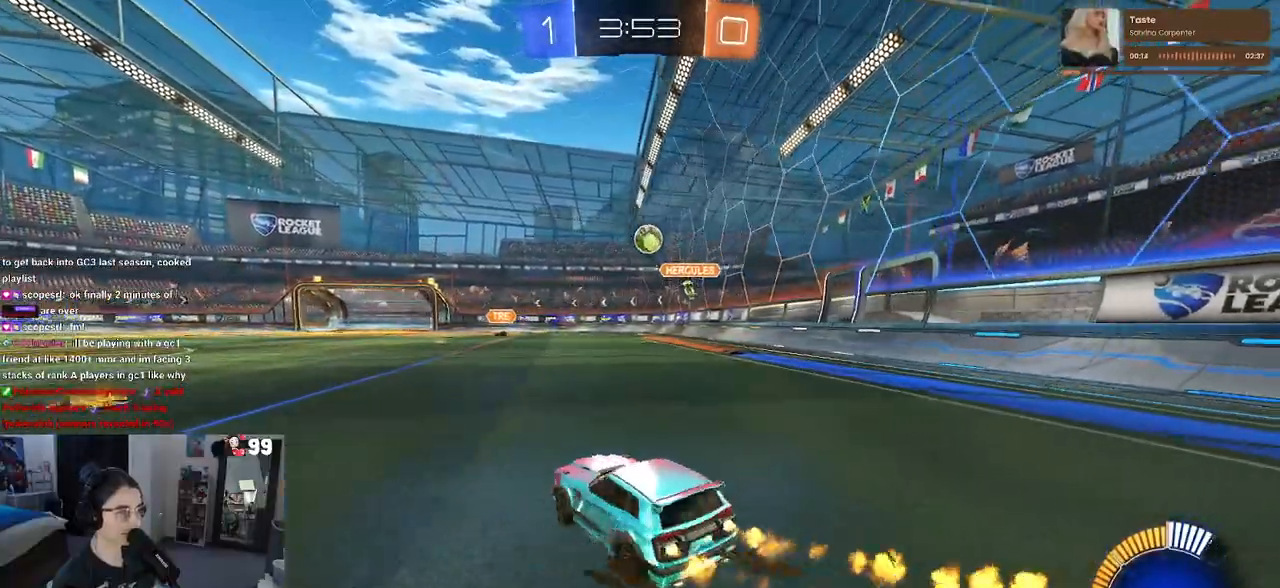
{"buttons": ["CROSS", "R1", "R2"], "left_stick": "down", "right_stick": "center", "events": [[200, "left_stick", "center"], [400, "left_stick", "down"], [450, "CROSS", "down"]]}
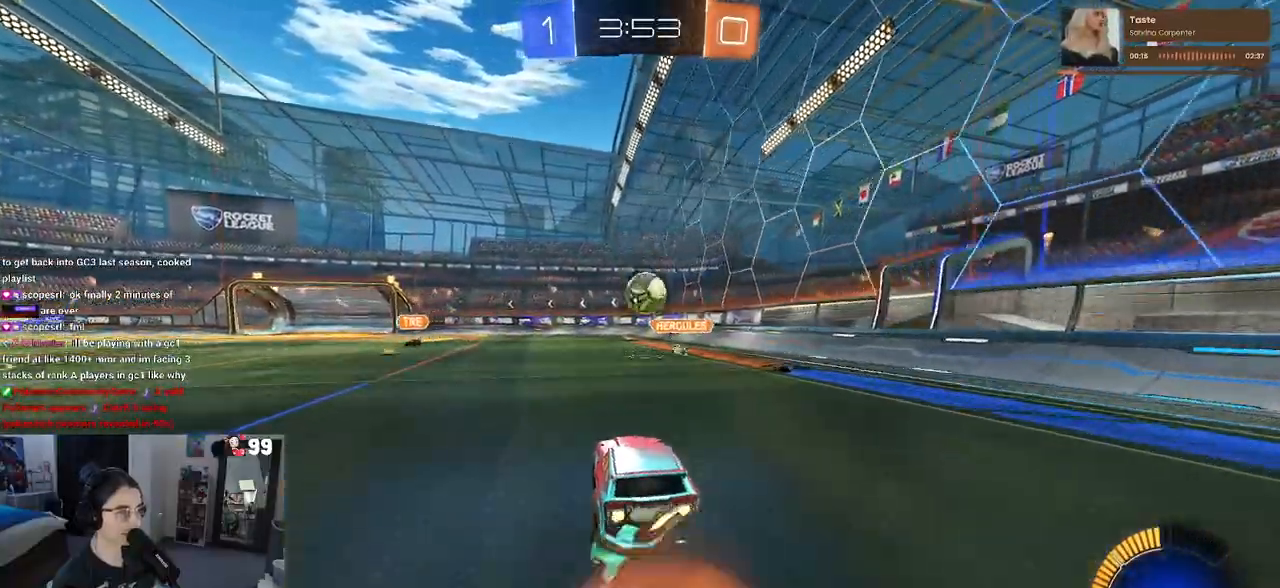
{"buttons": ["CROSS", "R1", "R2"], "left_stick": "right", "right_stick": "center", "events": [[117, "left_stick", "center"], [183, "CROSS", "up"], [367, "left_stick", "up"], [450, "CROSS", "down"], [500, "left_stick", "right"]]}
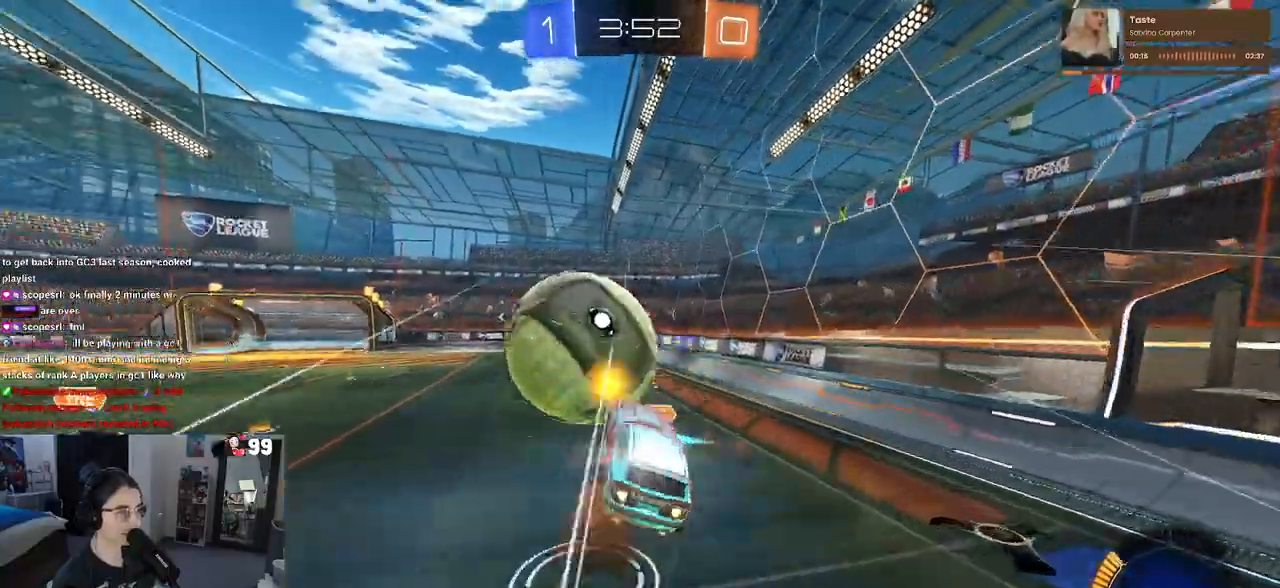
{"buttons": ["R2"], "left_stick": "down-right", "right_stick": "center", "events": [[83, "CROSS", "up"], [83, "R1", "up"], [333, "left_stick", "down-right"]]}
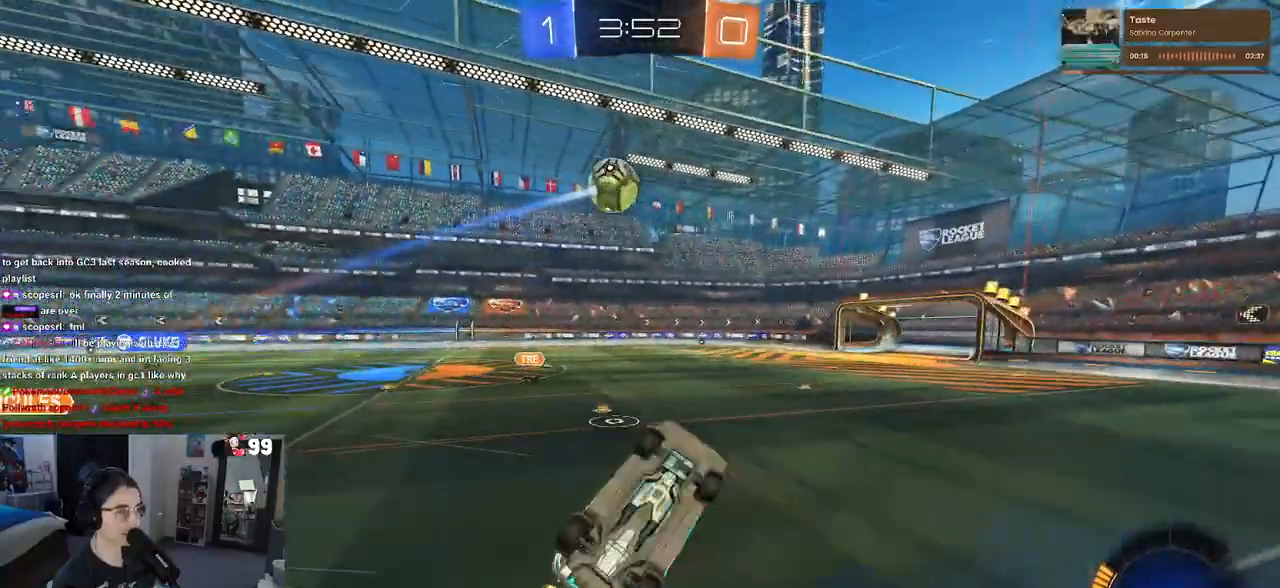
{"buttons": ["R2"], "left_stick": "center", "right_stick": "center", "events": [[17, "left_stick", "center"], [117, "left_stick", "left"], [167, "left_stick", "up-left"], [333, "left_stick", "center"]]}
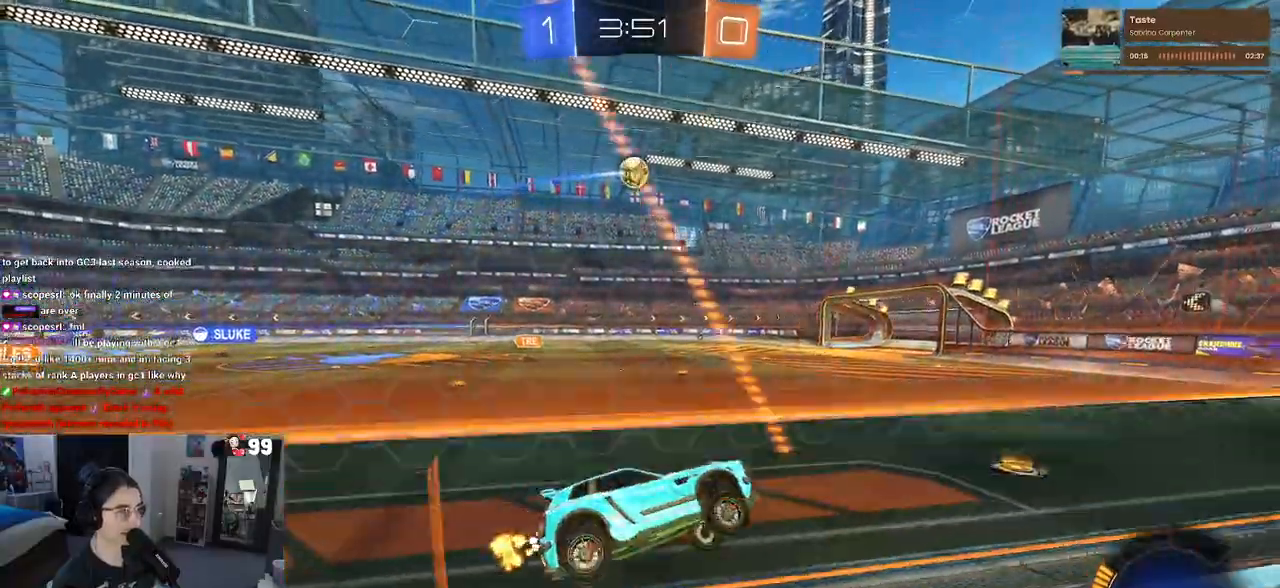
{"buttons": ["R1", "R2"], "left_stick": "left", "right_stick": "center", "events": [[17, "R1", "down"], [33, "left_stick", "left"]]}
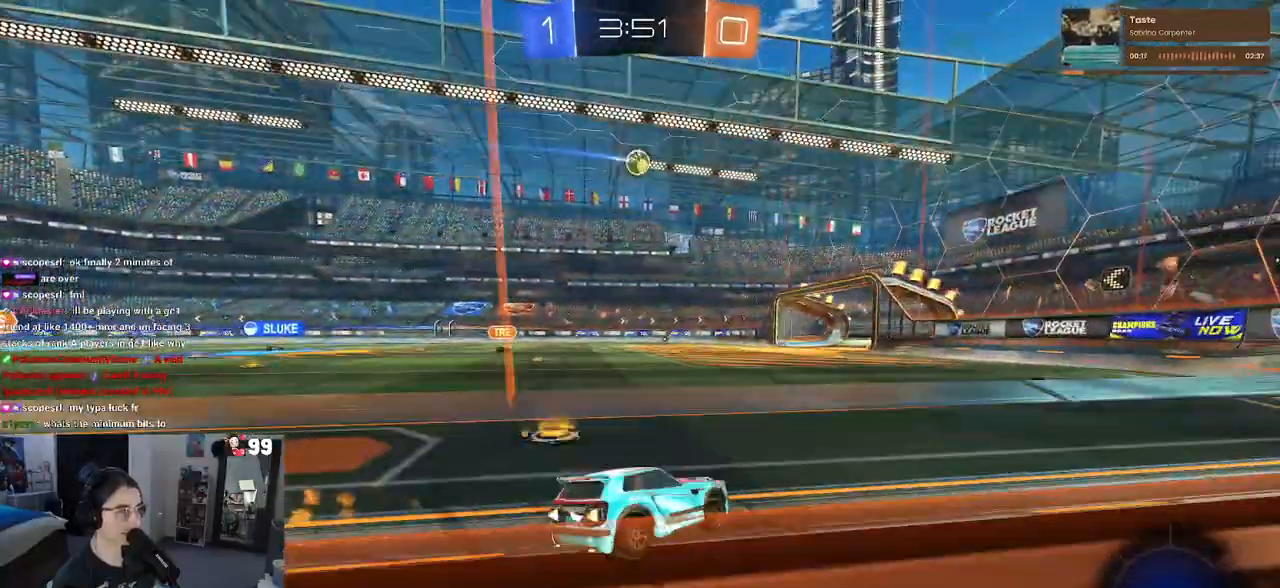
{"buttons": ["R2"], "left_stick": "up-left", "right_stick": "center", "events": [[133, "R1", "up"], [333, "left_stick", "center"], [383, "CROSS", "down"], [417, "left_stick", "up-right"], [483, "CROSS", "up"], [483, "left_stick", "up-left"]]}
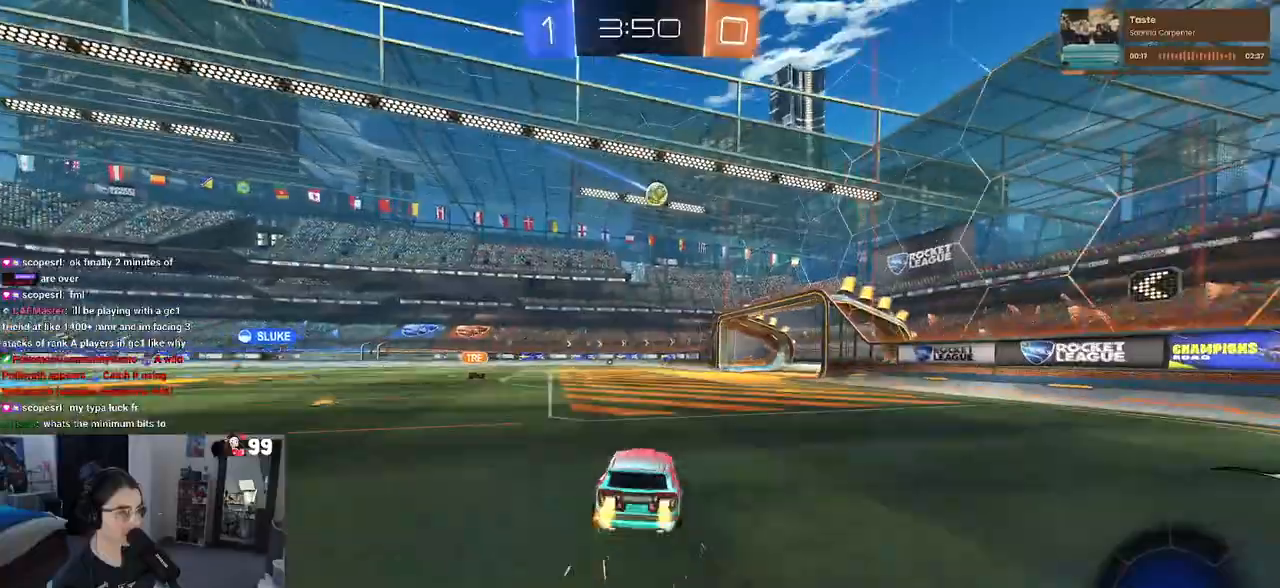
{"buttons": ["SQUARE", "R2"], "left_stick": "down-left", "right_stick": "center", "events": [[50, "CROSS", "down"], [100, "SQUARE", "down"], [150, "CROSS", "up"], [150, "left_stick", "down-left"]]}
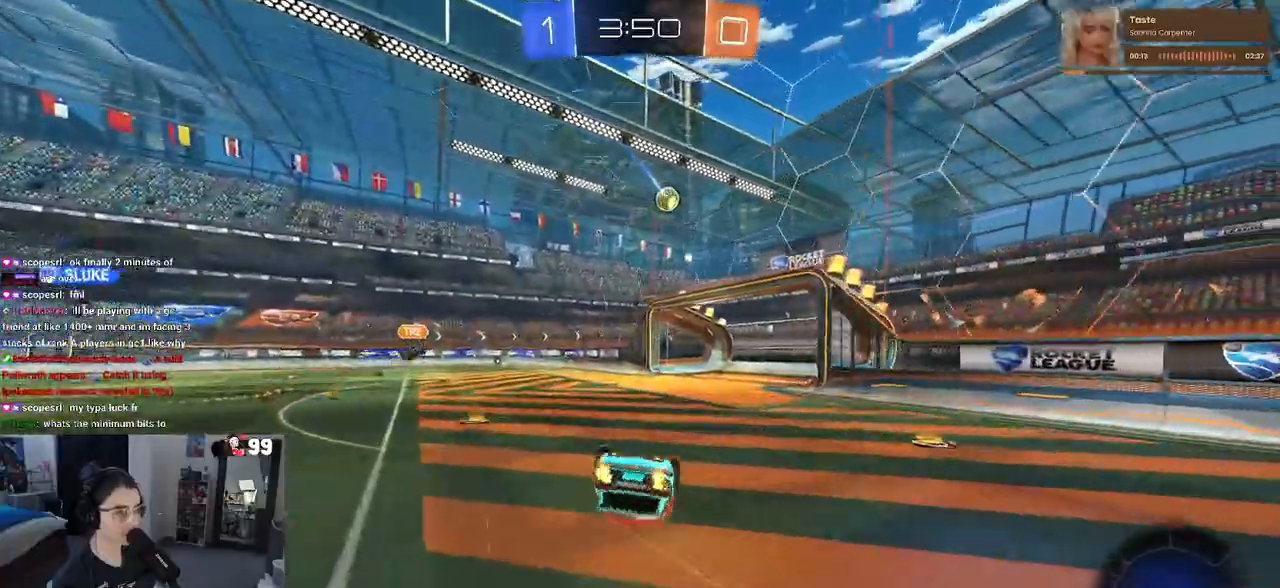
{"buttons": ["R2"], "left_stick": "center", "right_stick": "center", "events": [[417, "SQUARE", "up"], [450, "left_stick", "center"]]}
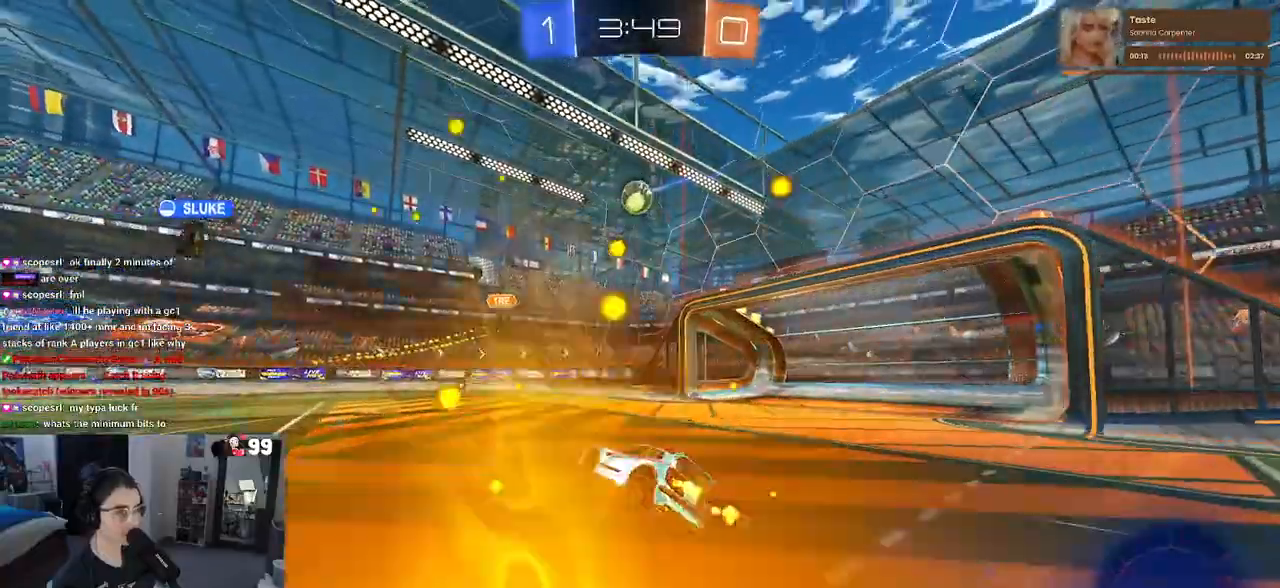
{"buttons": ["R2"], "left_stick": "center", "right_stick": "center", "events": [[150, "left_stick", "left"], [450, "left_stick", "center"]]}
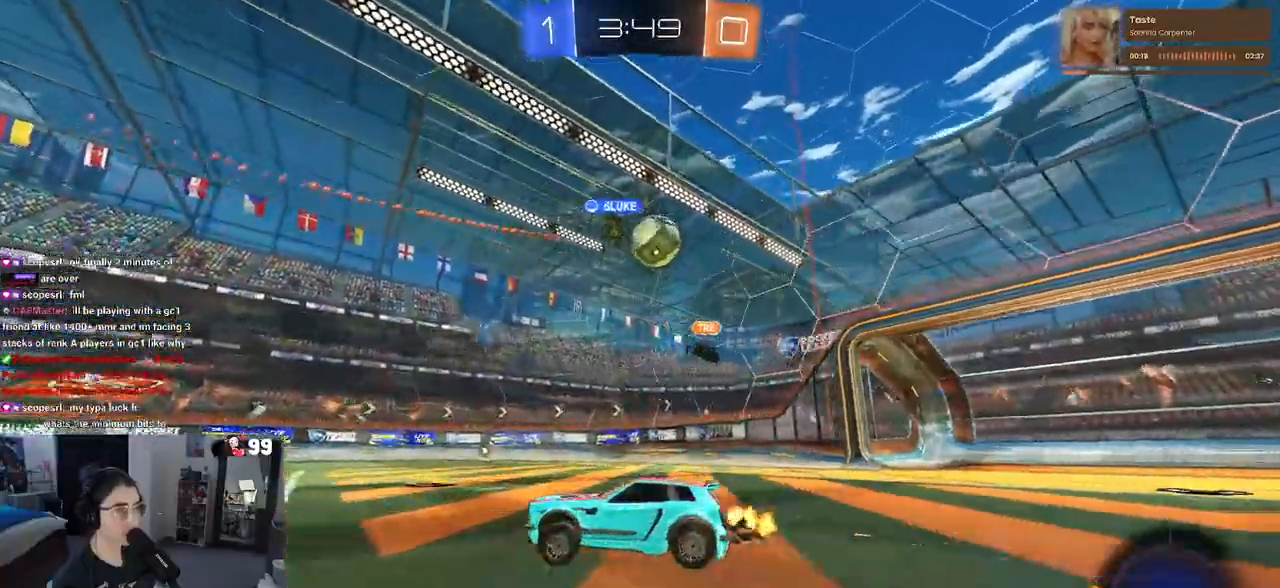
{"buttons": ["R2"], "left_stick": "center", "right_stick": "center", "events": []}
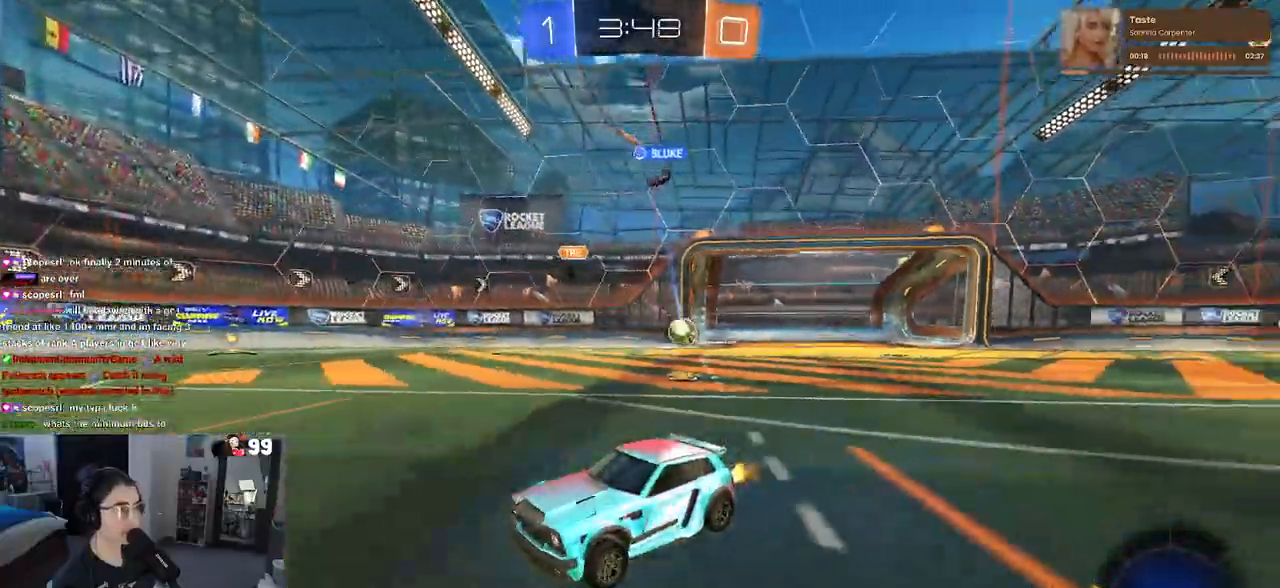
{"buttons": ["SQUARE", "R2"], "left_stick": "left", "right_stick": "center", "events": [[50, "left_stick", "right"], [183, "left_stick", "center"], [250, "left_stick", "left"], [333, "SQUARE", "down"]]}
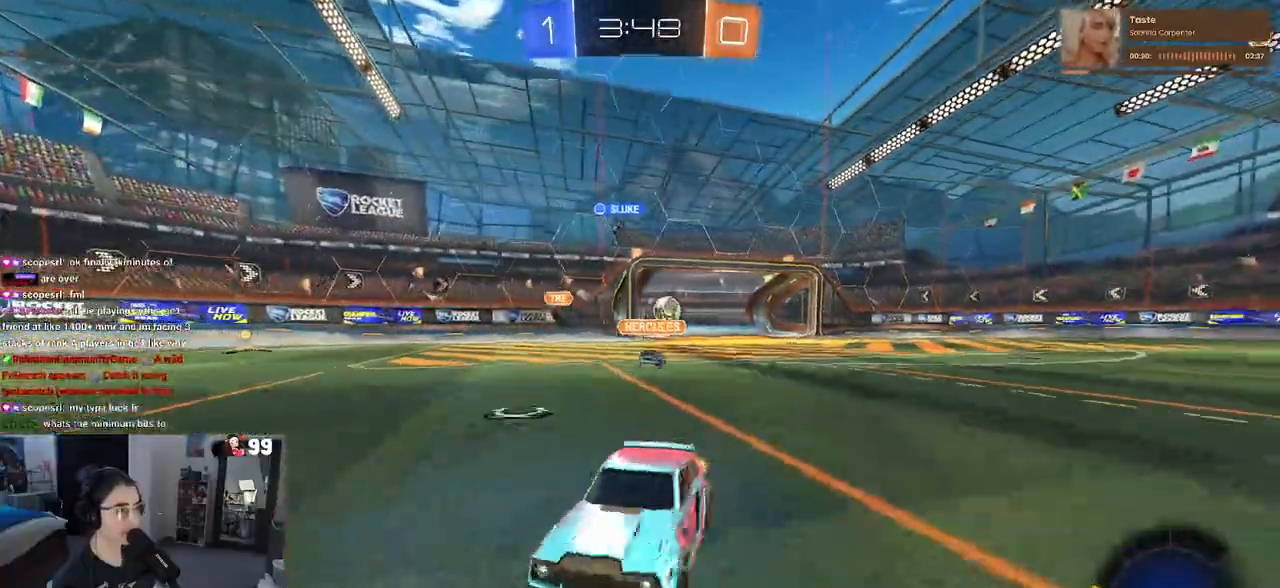
{"buttons": ["R2"], "left_stick": "left", "right_stick": "center", "events": [[17, "SQUARE", "up"]]}
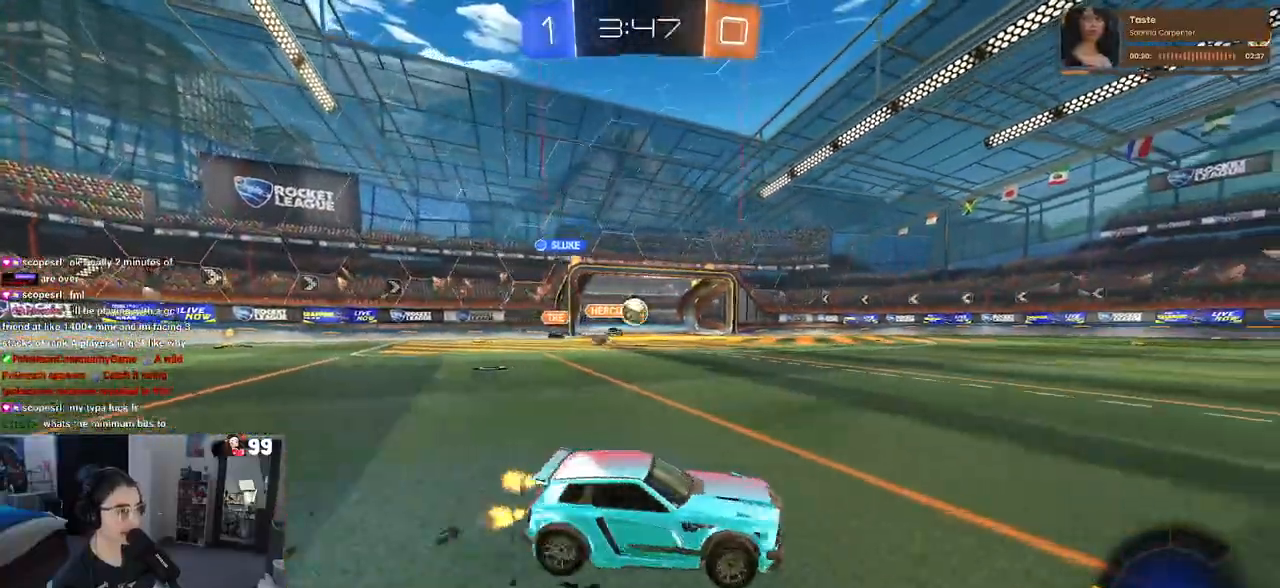
{"buttons": ["R1", "R2"], "left_stick": "center", "right_stick": "center", "events": [[183, "left_stick", "center"], [300, "R1", "down"]]}
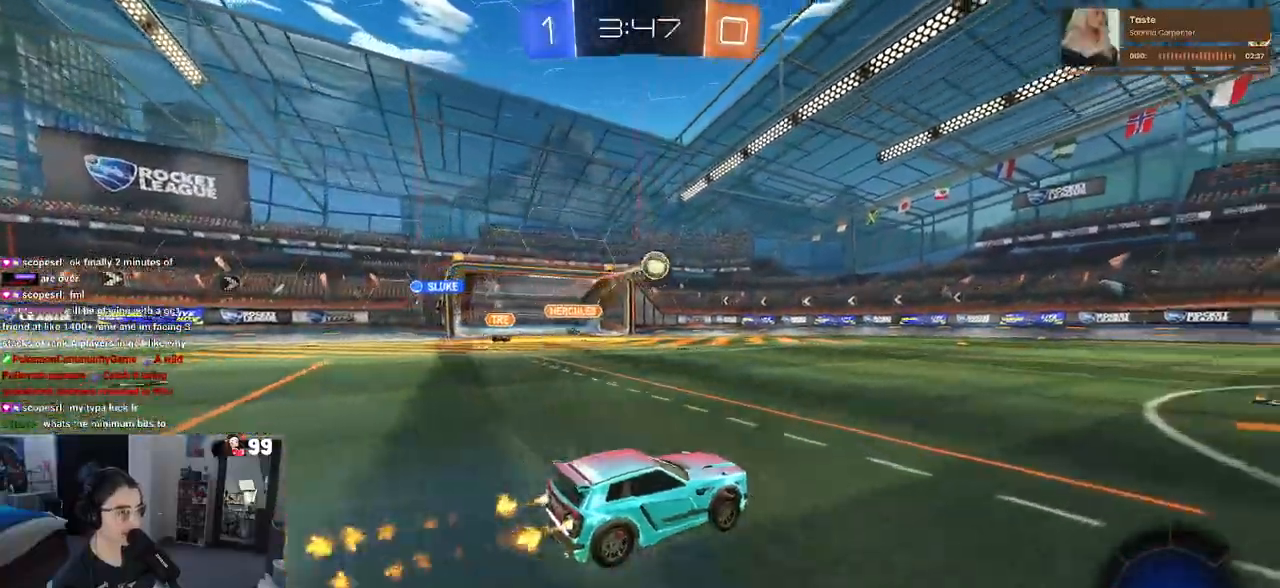
{"buttons": ["R1", "R2"], "left_stick": "center", "right_stick": "center", "events": []}
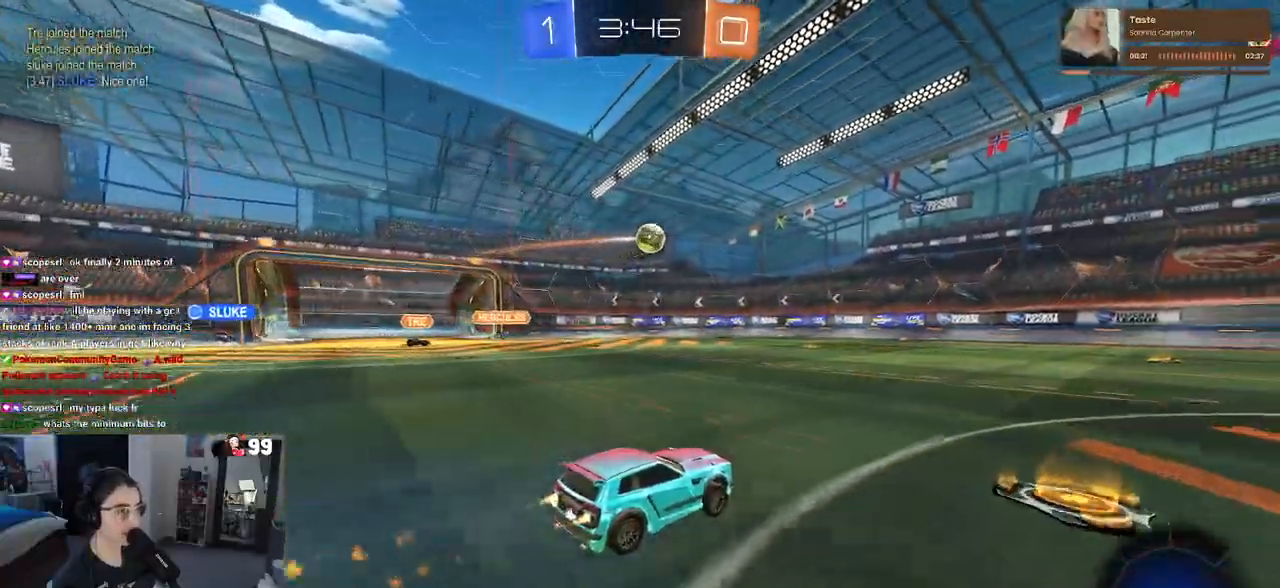
{"buttons": ["R2"], "left_stick": "center", "right_stick": "center", "events": [[467, "R1", "up"]]}
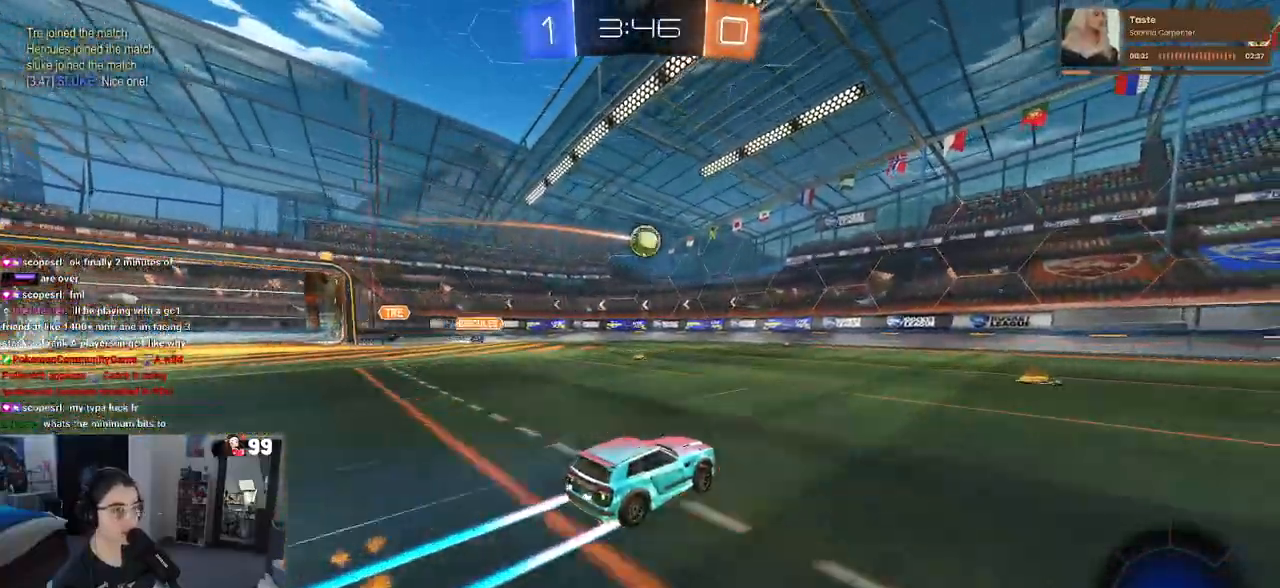
{"buttons": ["R1", "R2"], "left_stick": "right", "right_stick": "center", "events": [[283, "left_stick", "right"], [500, "R1", "down"]]}